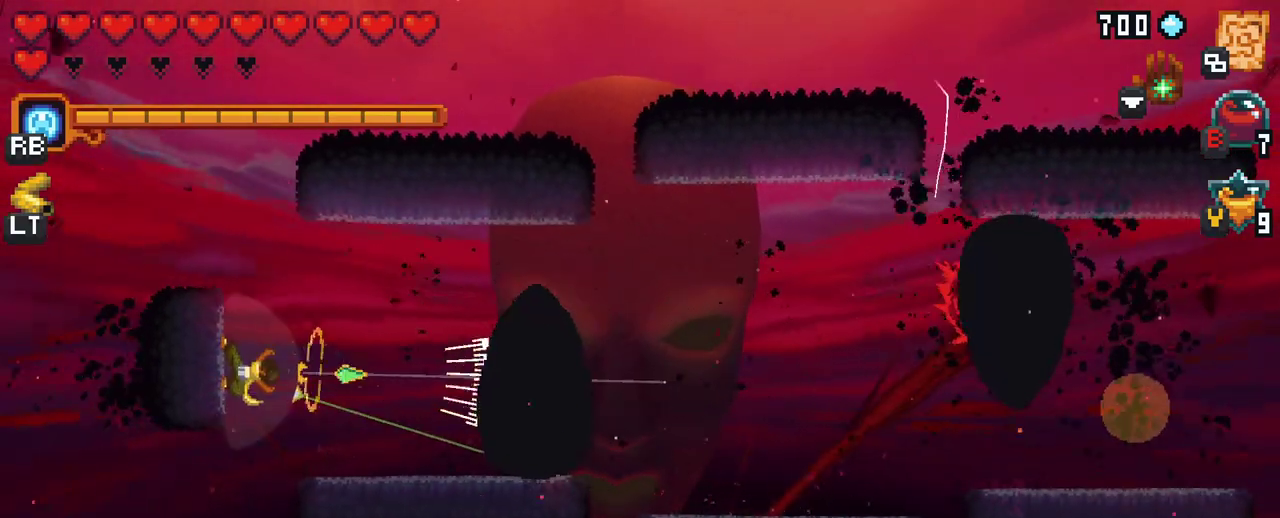
Gameplay with a controller (Xbox layout); each line is a JSON object with the inputs held at the frame after it. "events" lists button and stick changes between this image and that frame as [ms after this image, input, new state], when the widget could be followed in between. Not read: L3 R3.
{"buttons": ["X"], "left_stick": "right", "right_stick": "center", "events": [[183, "X", "down"]]}
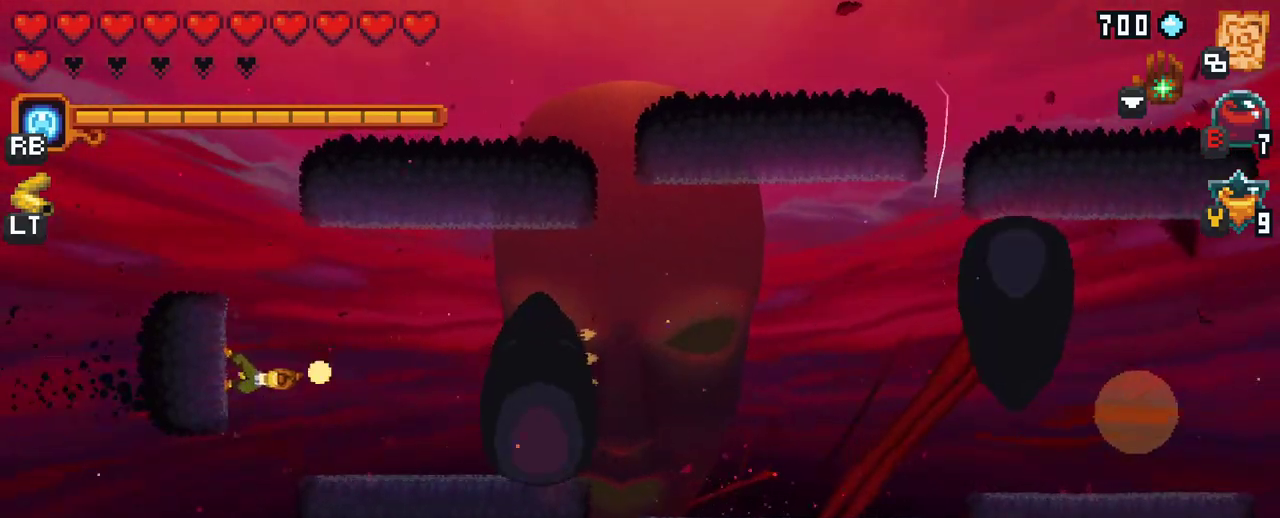
{"buttons": [], "left_stick": "right", "right_stick": "center", "events": [[317, "X", "up"]]}
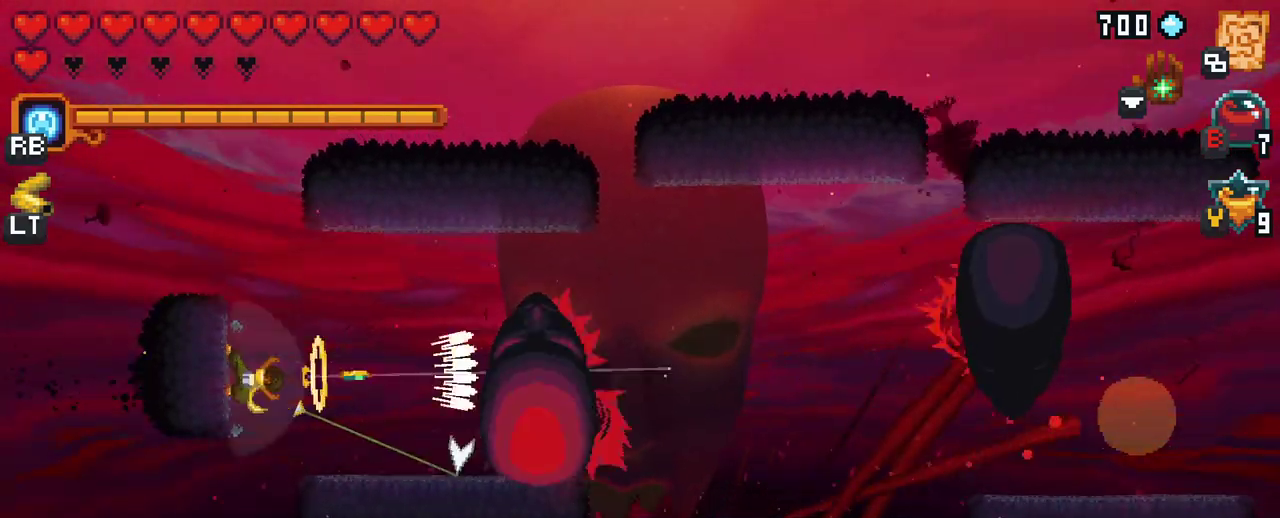
{"buttons": ["X"], "left_stick": "right", "right_stick": "center", "events": [[150, "X", "down"]]}
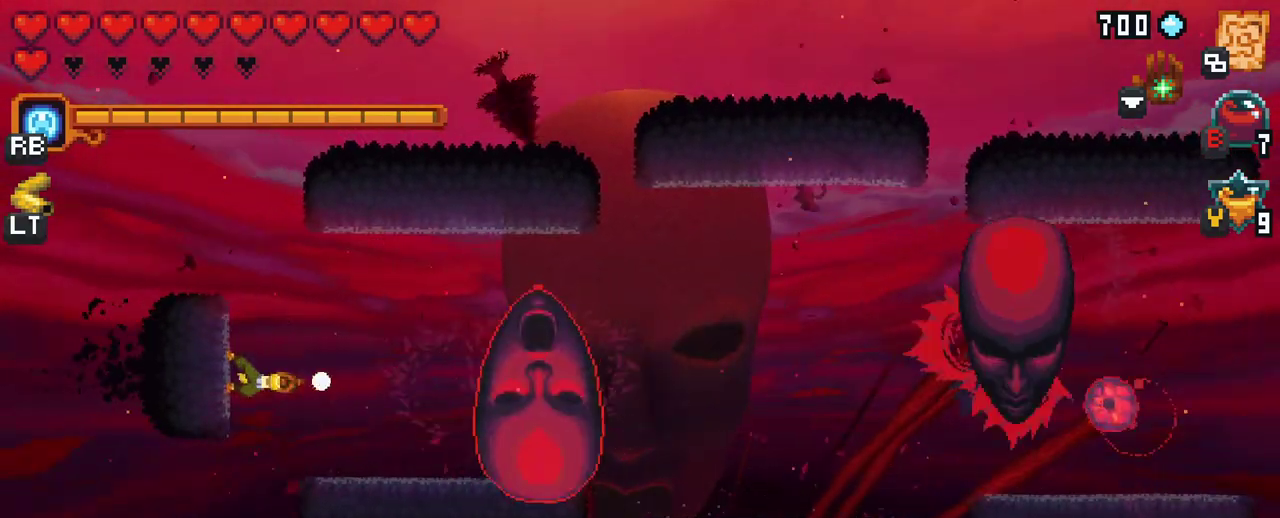
{"buttons": [], "left_stick": "right", "right_stick": "center", "events": [[300, "X", "up"]]}
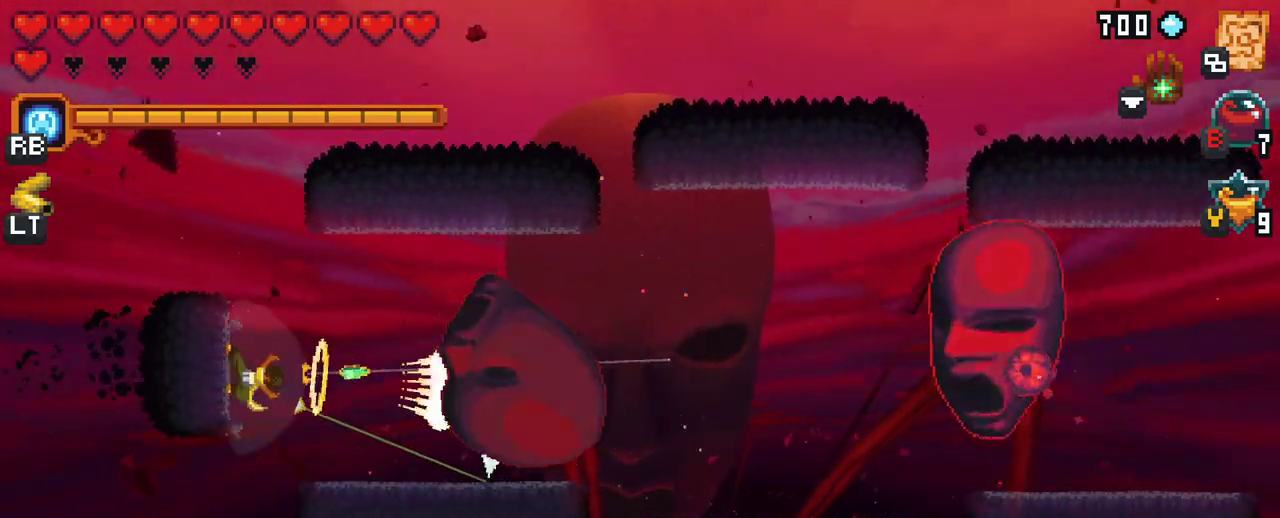
{"buttons": ["X"], "left_stick": "right", "right_stick": "center", "events": [[233, "X", "down"]]}
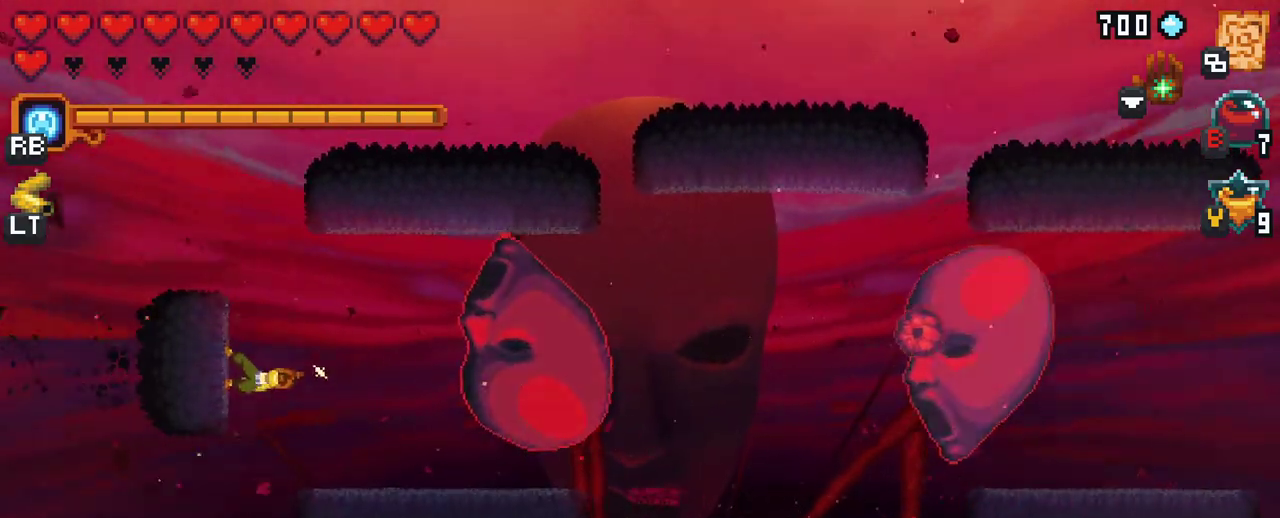
{"buttons": [], "left_stick": "right", "right_stick": "center", "events": [[183, "left_stick", "up-right"], [267, "X", "up"], [467, "left_stick", "right"]]}
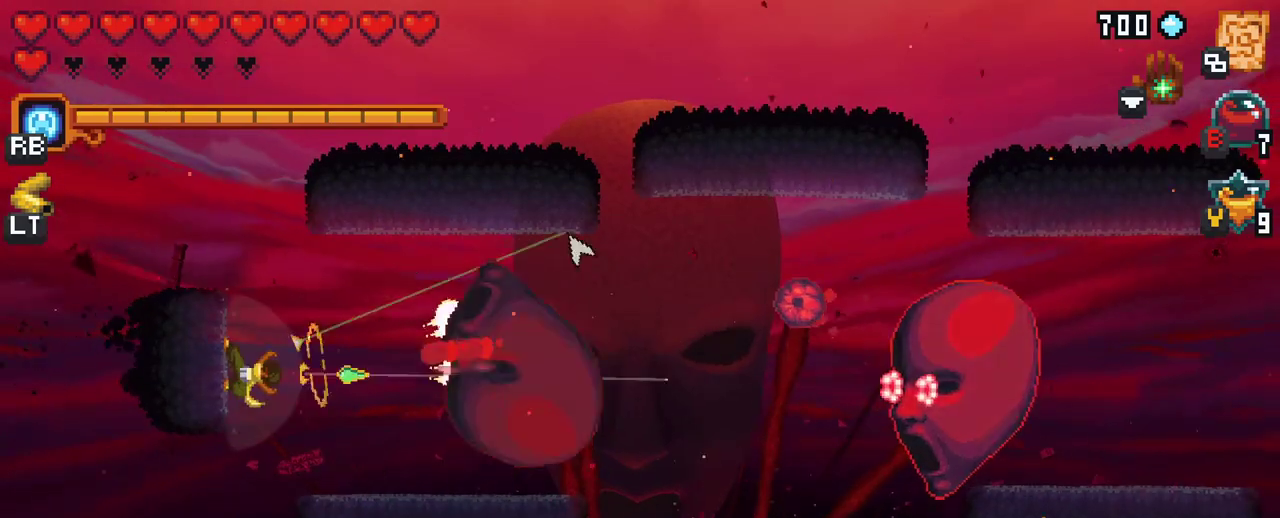
{"buttons": [], "left_stick": "up-right", "right_stick": "center", "events": [[17, "left_stick", "down-right"], [150, "A", "down"], [300, "A", "up"], [483, "left_stick", "up-right"]]}
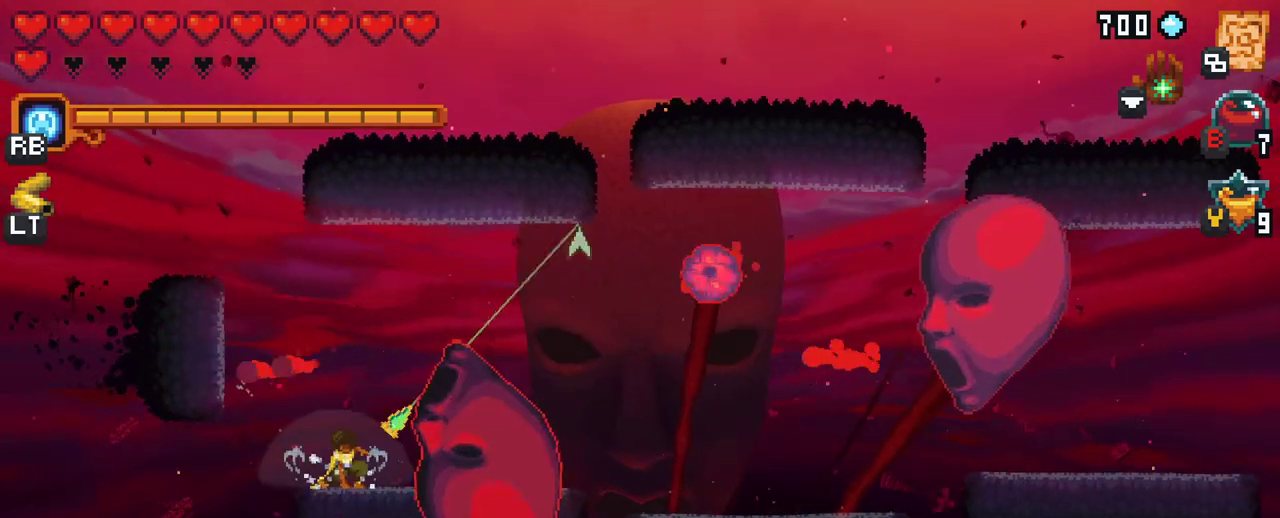
{"buttons": ["X"], "left_stick": "right", "right_stick": "center", "events": [[50, "X", "down"], [233, "left_stick", "right"]]}
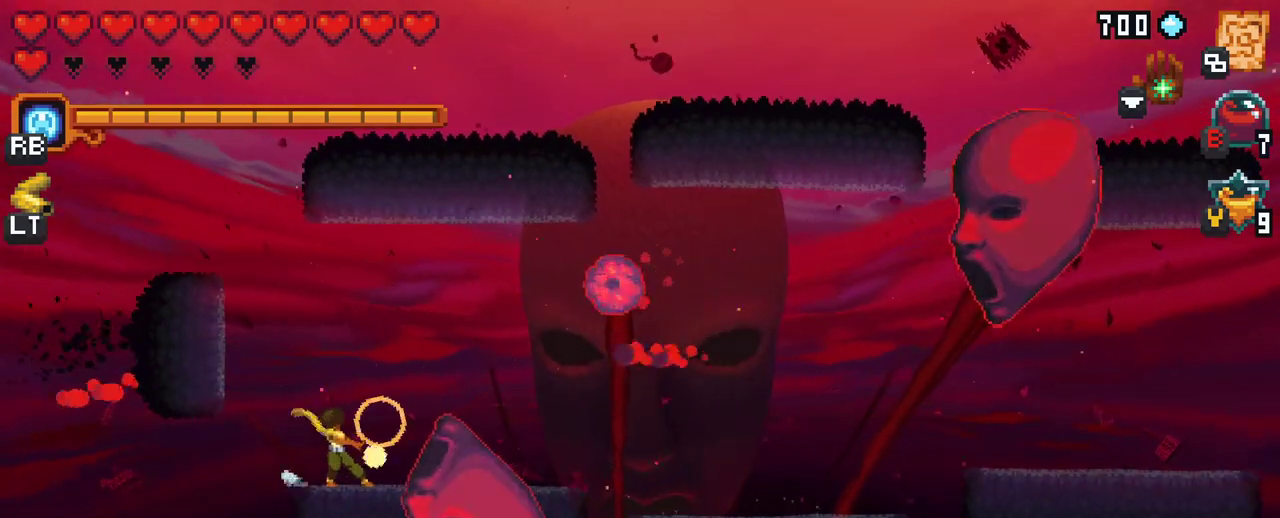
{"buttons": [], "left_stick": "up-right", "right_stick": "center", "events": [[67, "X", "up"], [317, "left_stick", "up-right"]]}
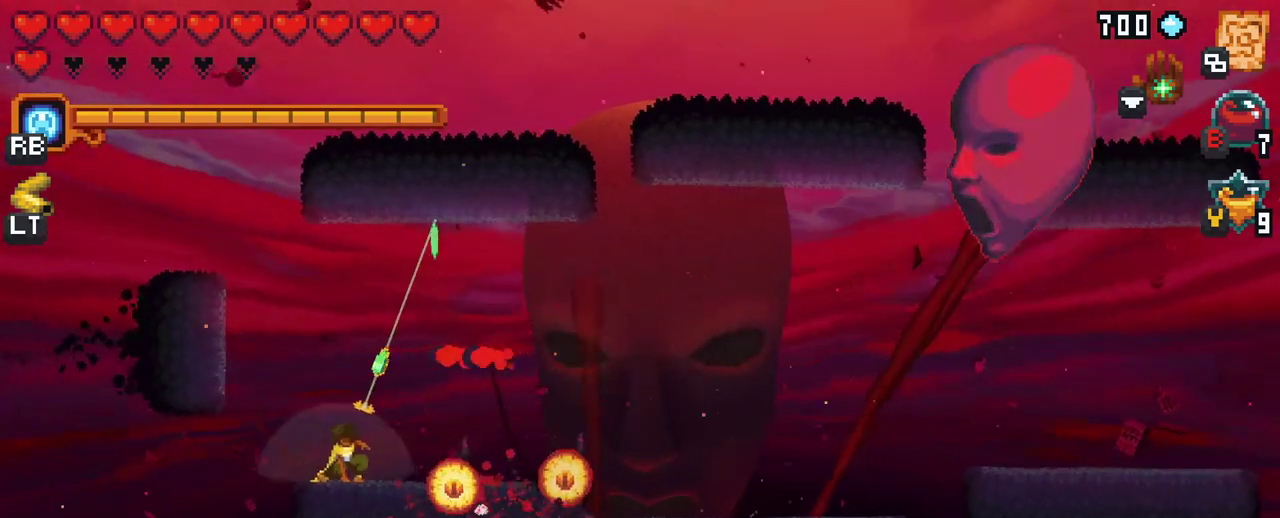
{"buttons": [], "left_stick": "right", "right_stick": "center", "events": [[283, "left_stick", "right"]]}
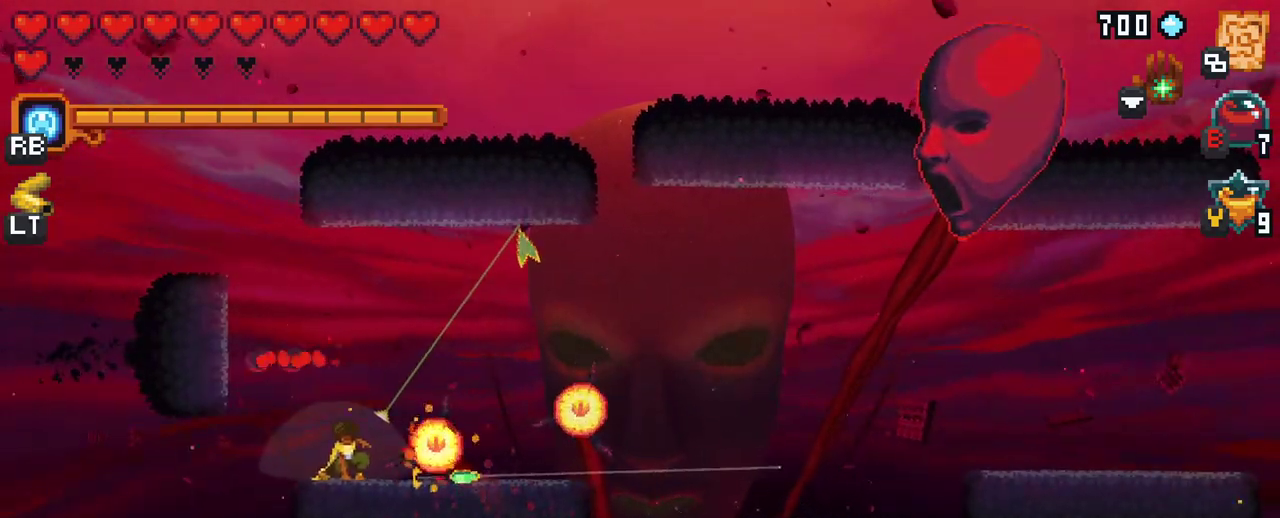
{"buttons": [], "left_stick": "down-left", "right_stick": "center", "events": [[17, "A", "down"], [233, "A", "up"], [333, "left_stick", "up-right"], [500, "left_stick", "down-left"]]}
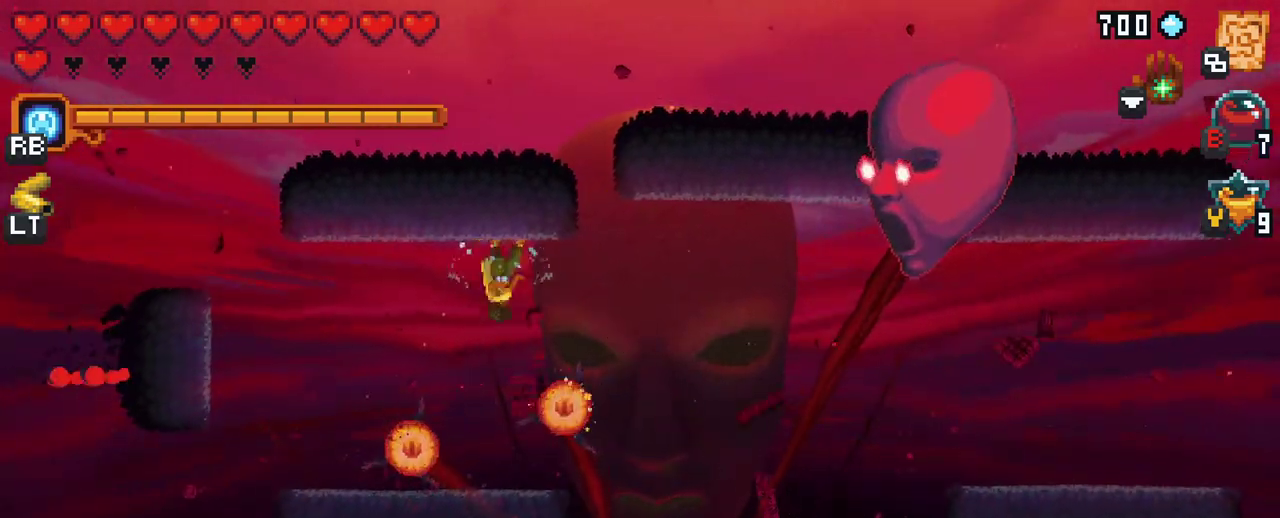
{"buttons": ["A"], "left_stick": "down", "right_stick": "center", "events": [[17, "left_stick", "down"], [483, "A", "down"]]}
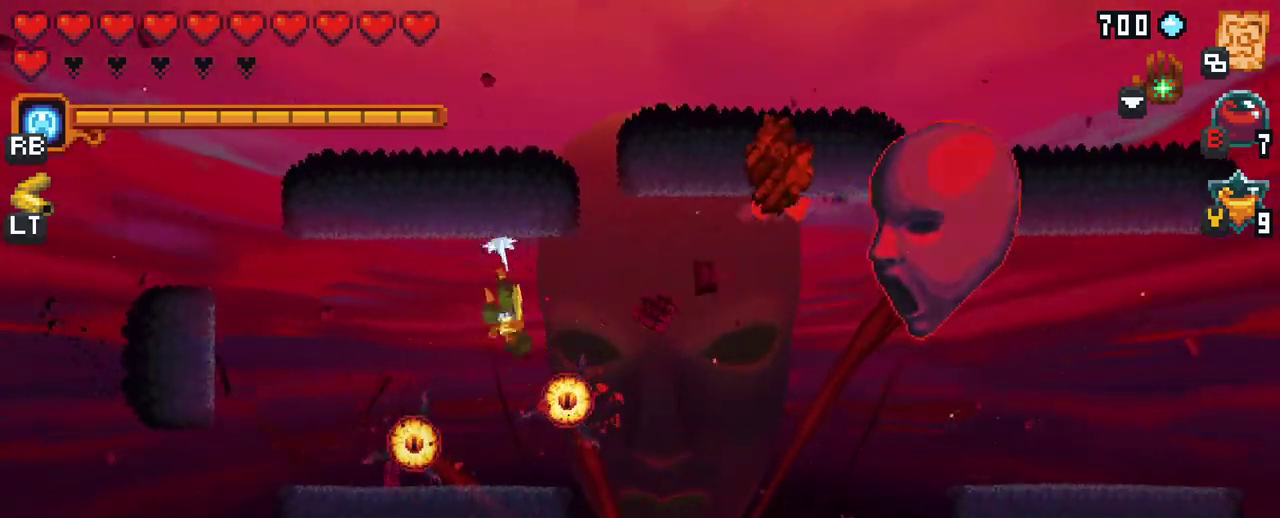
{"buttons": [], "left_stick": "up-left", "right_stick": "center", "events": [[117, "left_stick", "down-left"], [150, "A", "up"], [233, "left_stick", "left"], [417, "left_stick", "up-left"]]}
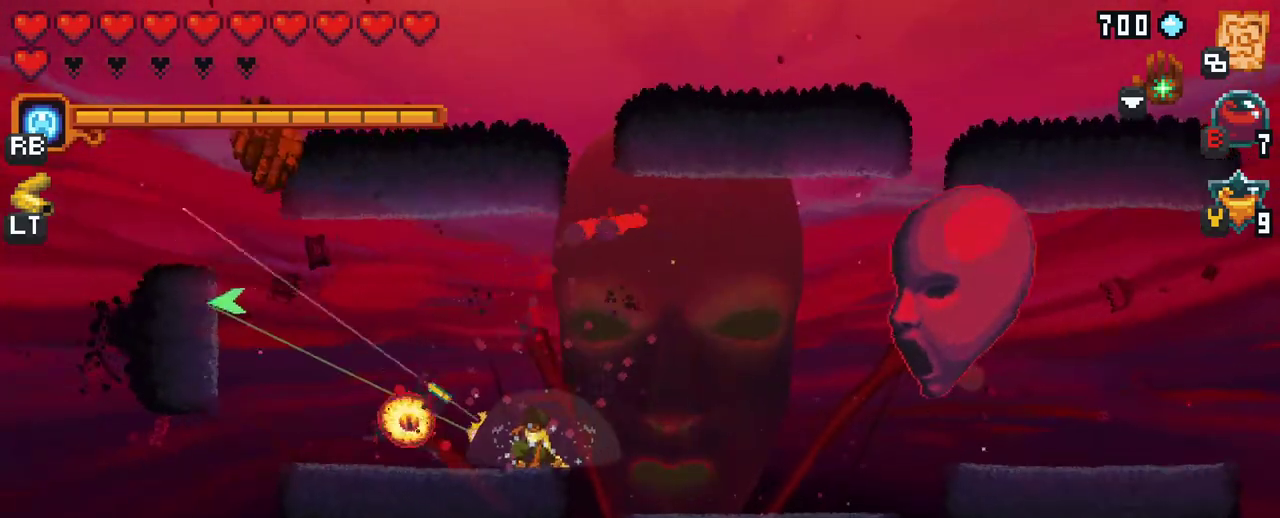
{"buttons": ["A"], "left_stick": "up-left", "right_stick": "center", "events": [[333, "A", "down"]]}
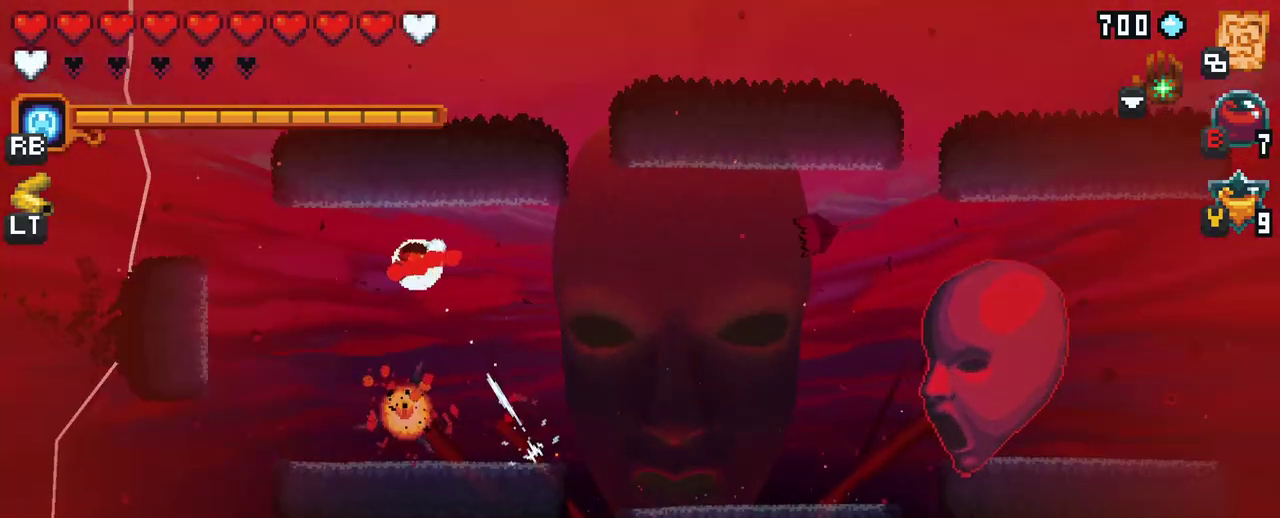
{"buttons": [], "left_stick": "down", "right_stick": "center", "events": [[133, "left_stick", "up"], [233, "A", "up"], [267, "left_stick", "right"], [367, "left_stick", "down"]]}
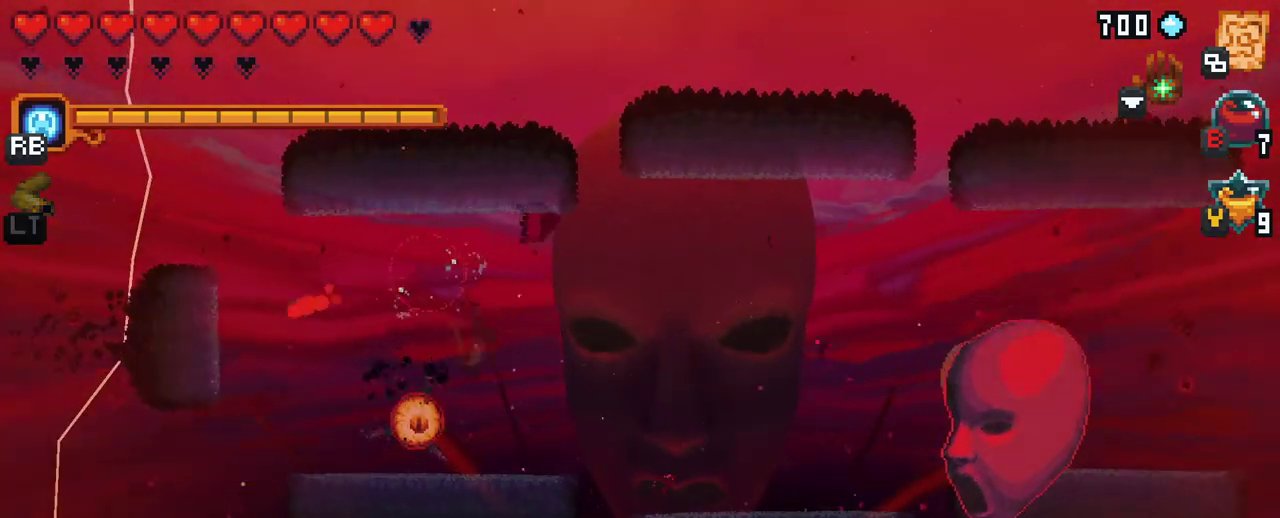
{"buttons": [], "left_stick": "down", "right_stick": "center", "events": []}
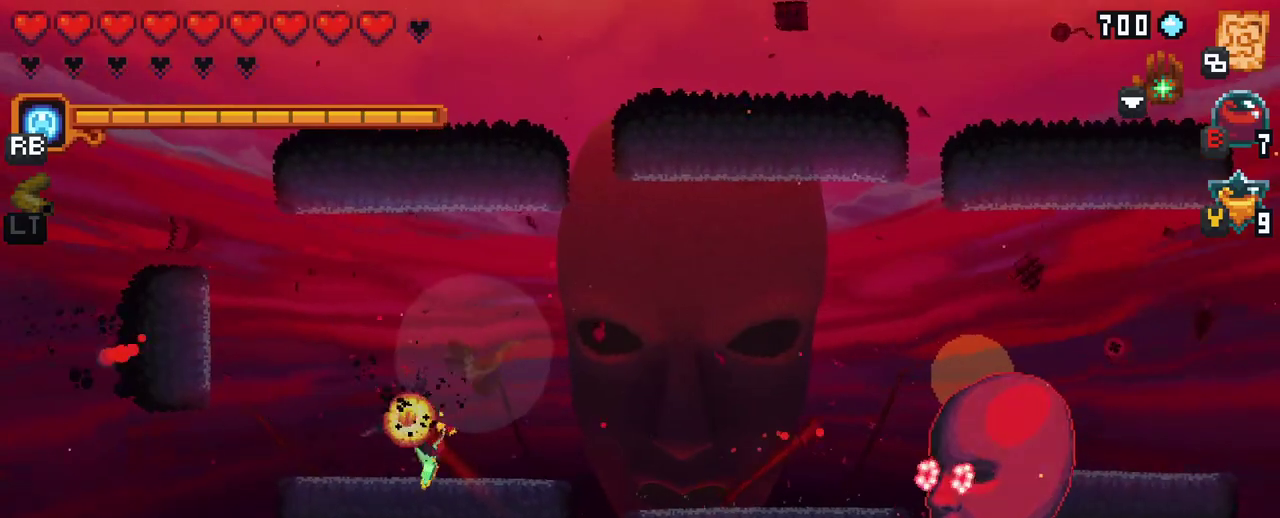
{"buttons": [], "left_stick": "right", "right_stick": "center", "events": [[83, "A", "down"], [283, "A", "up"], [333, "left_stick", "right"]]}
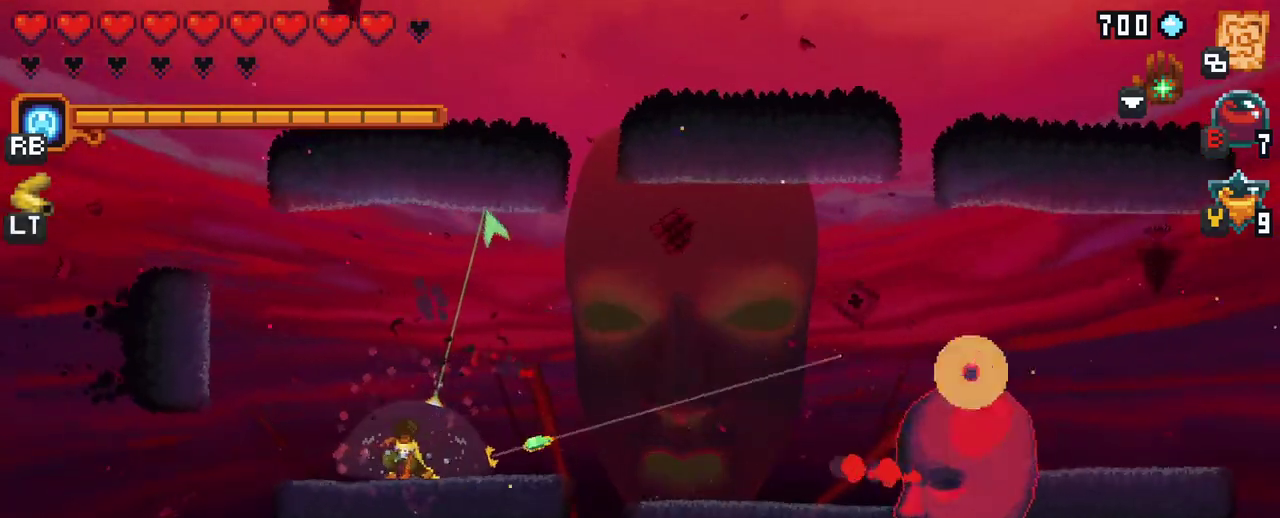
{"buttons": [], "left_stick": "right", "right_stick": "center", "events": [[200, "A", "down"], [367, "A", "up"]]}
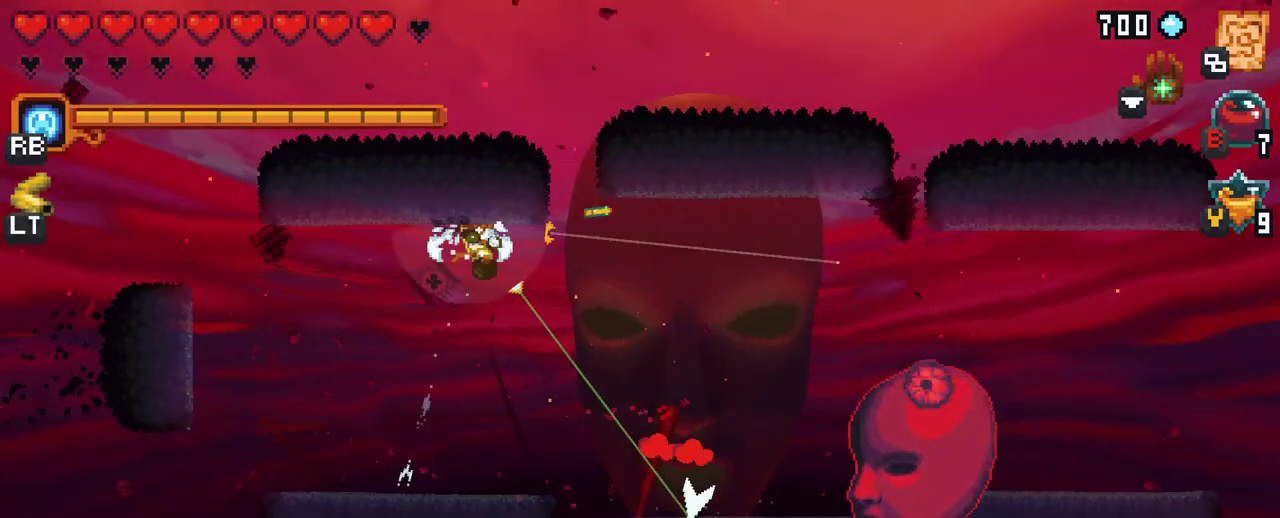
{"buttons": [], "left_stick": "down-right", "right_stick": "center", "events": [[183, "left_stick", "down-right"]]}
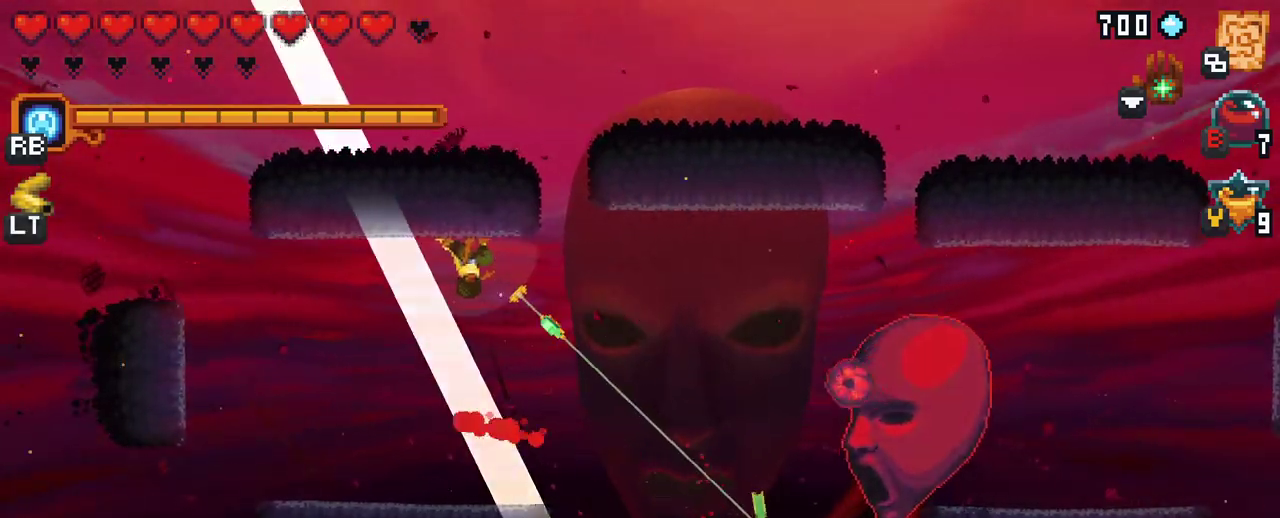
{"buttons": ["X"], "left_stick": "up-right", "right_stick": "center", "events": [[133, "A", "down"], [317, "A", "up"], [333, "left_stick", "up-right"], [450, "X", "down"]]}
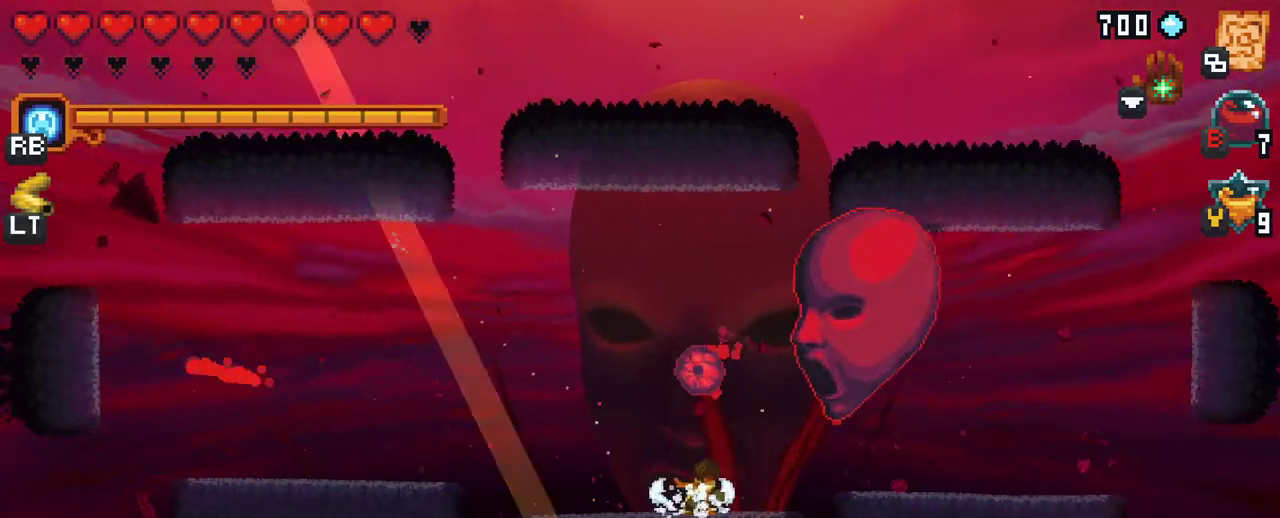
{"buttons": [], "left_stick": "up", "right_stick": "center", "events": [[50, "left_stick", "up"], [400, "X", "up"]]}
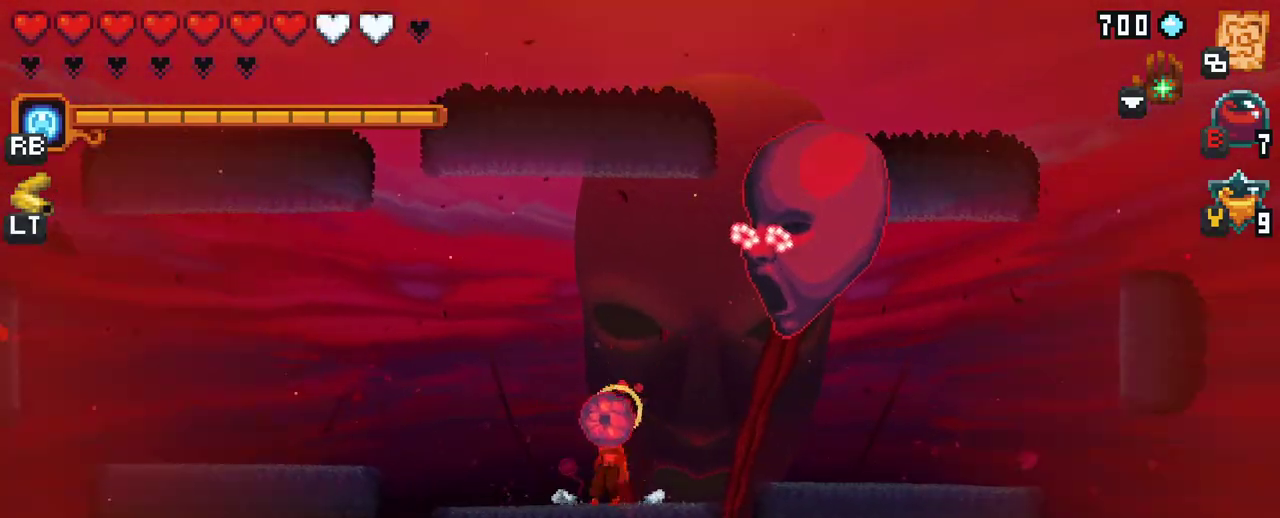
{"buttons": ["X"], "left_stick": "up", "right_stick": "center", "events": [[500, "X", "down"]]}
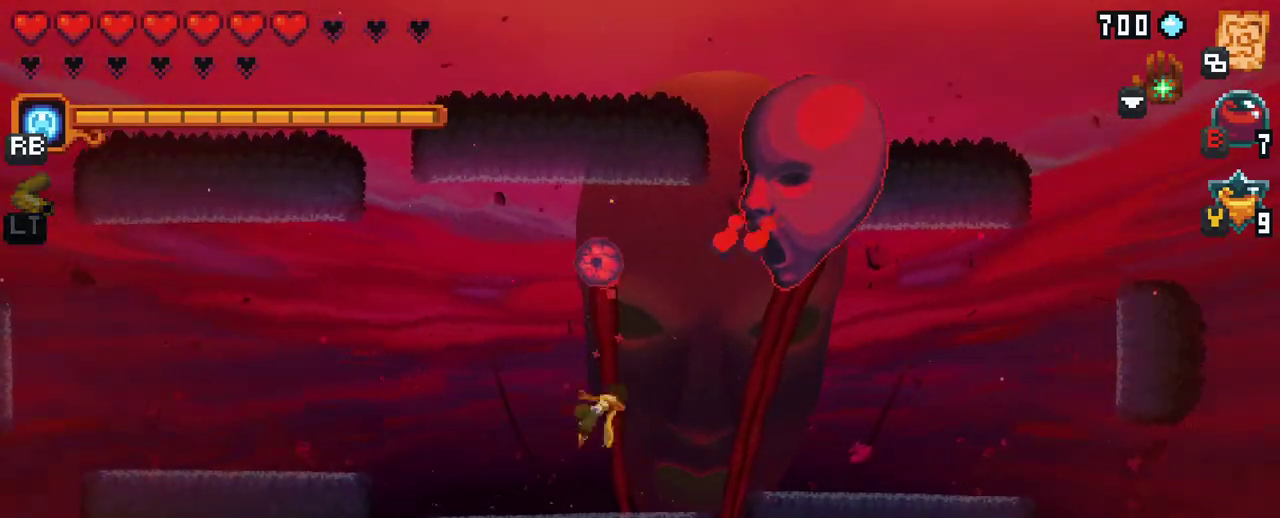
{"buttons": [], "left_stick": "up", "right_stick": "center", "events": [[467, "X", "up"]]}
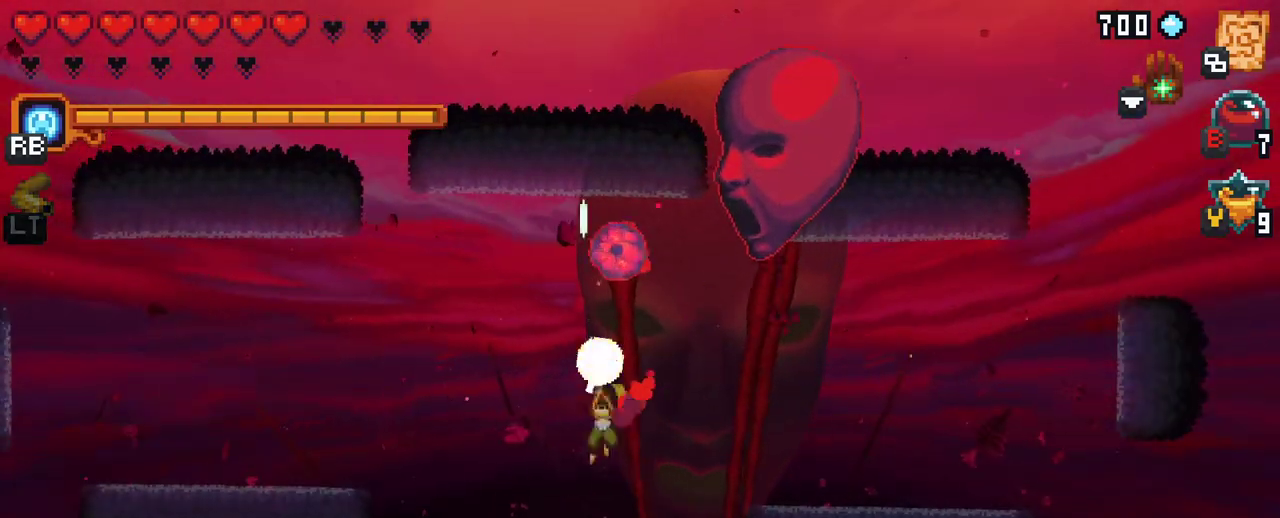
{"buttons": [], "left_stick": "up", "right_stick": "center", "events": [[383, "A", "down"], [467, "A", "up"]]}
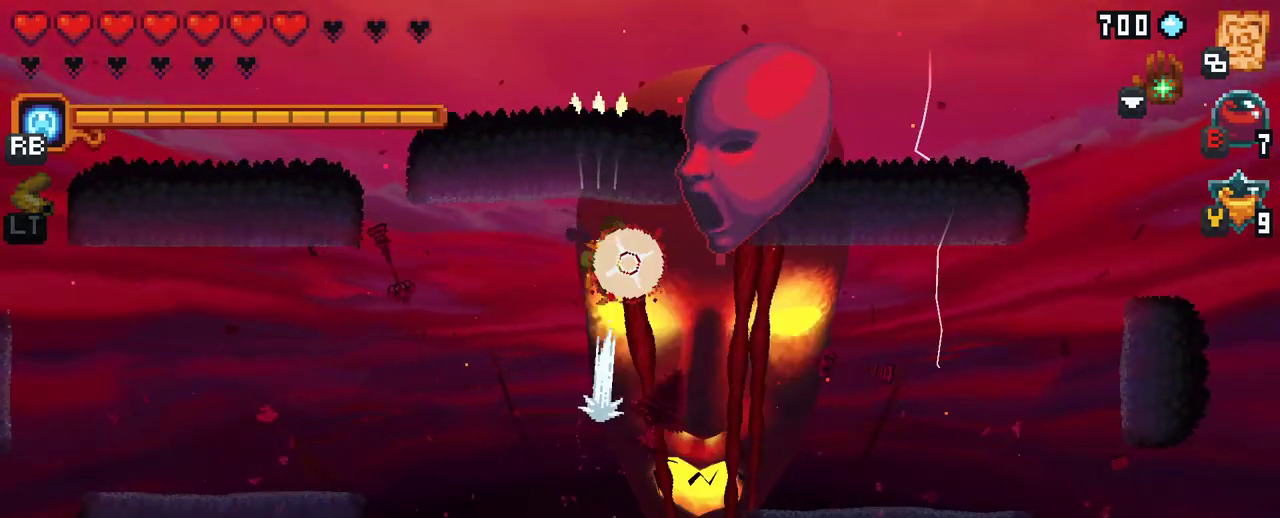
{"buttons": [], "left_stick": "down", "right_stick": "center", "events": [[167, "left_stick", "down-left"], [317, "left_stick", "down"], [350, "A", "down"], [483, "A", "up"]]}
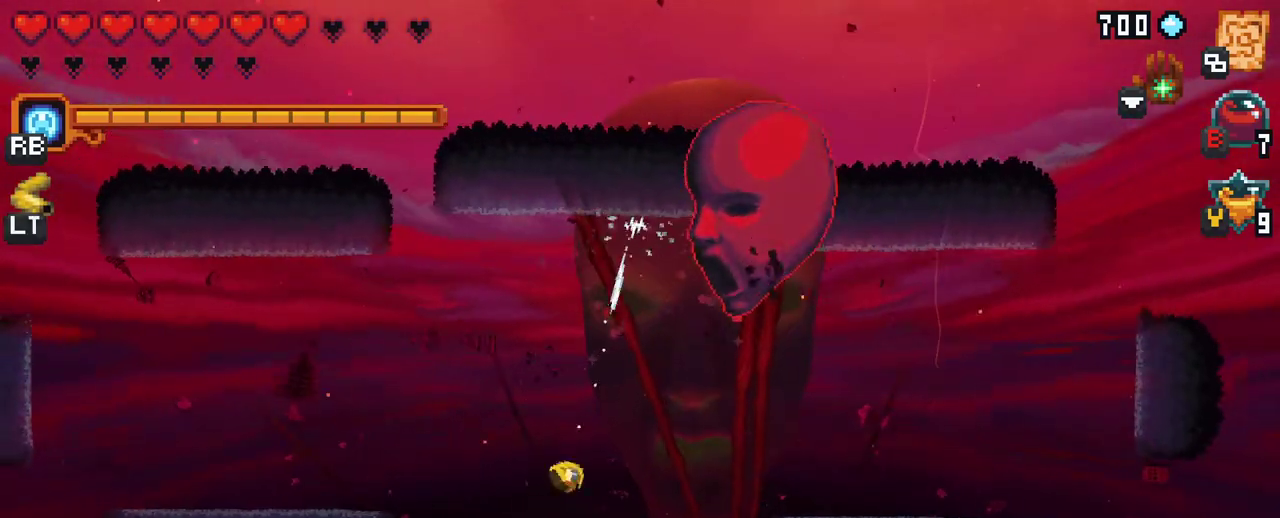
{"buttons": ["X"], "left_stick": "up-right", "right_stick": "center", "events": [[133, "left_stick", "up-right"], [200, "X", "down"]]}
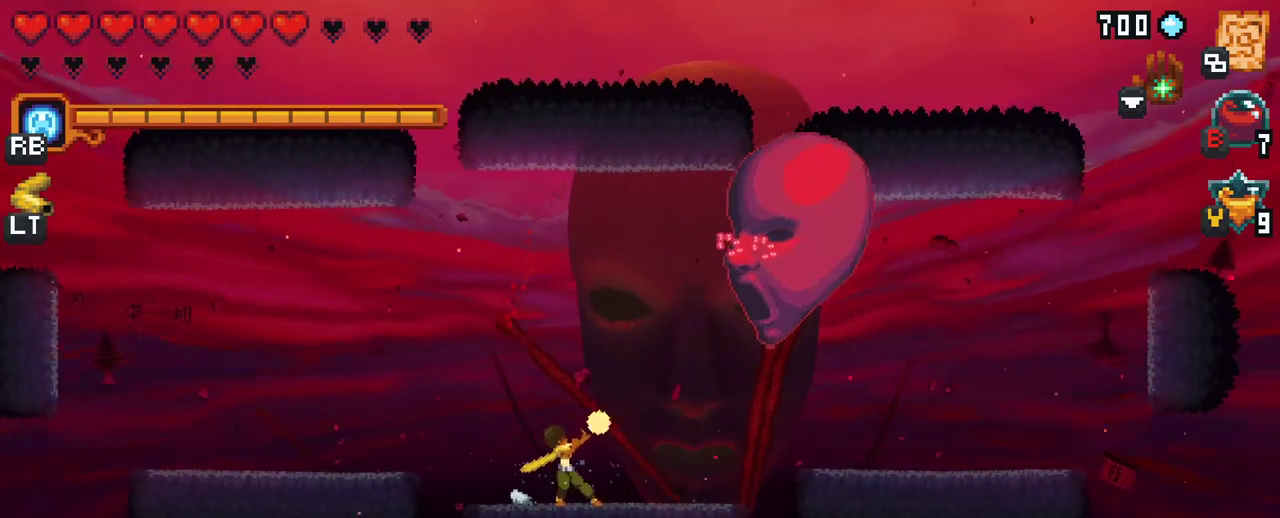
{"buttons": [], "left_stick": "up-right", "right_stick": "center", "events": [[167, "X", "up"]]}
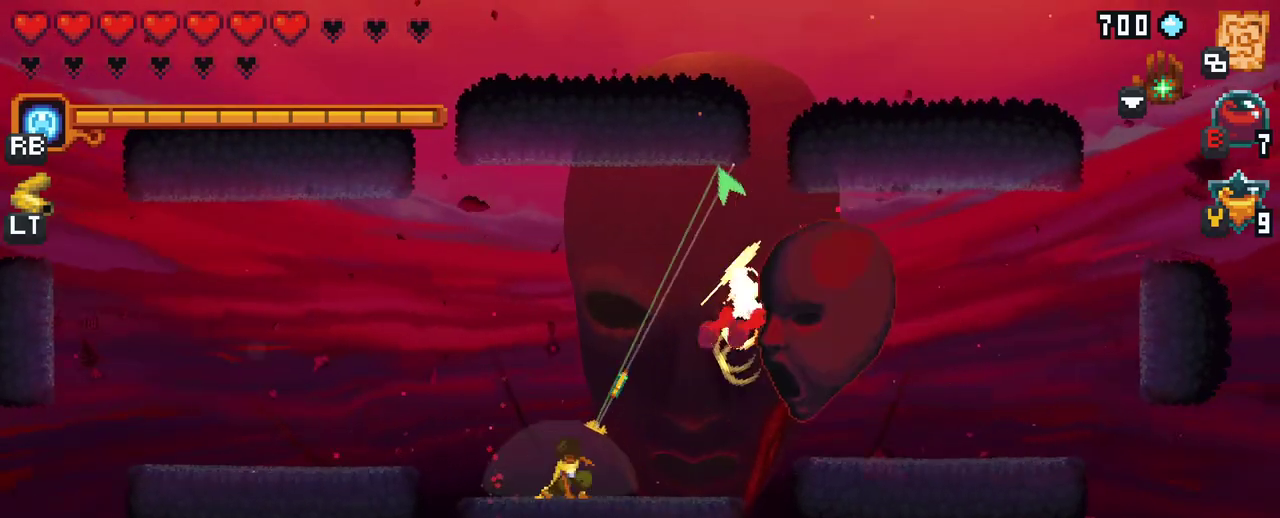
{"buttons": [], "left_stick": "down-right", "right_stick": "center", "events": [[83, "A", "down"], [250, "A", "up"], [300, "left_stick", "right"], [483, "left_stick", "down-right"]]}
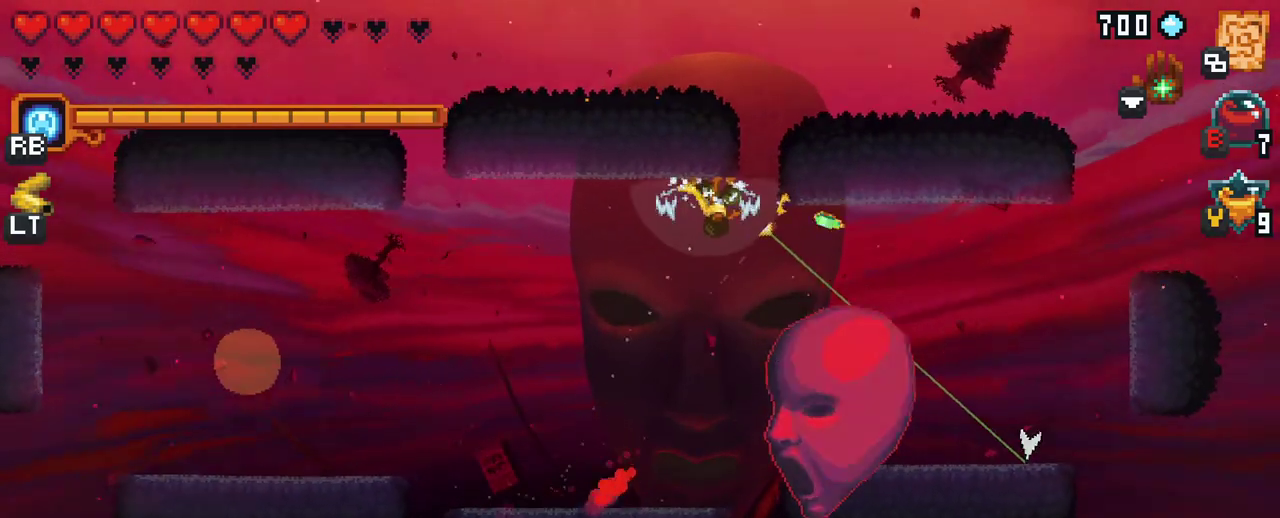
{"buttons": ["X"], "left_stick": "down-right", "right_stick": "center", "events": [[67, "X", "down"]]}